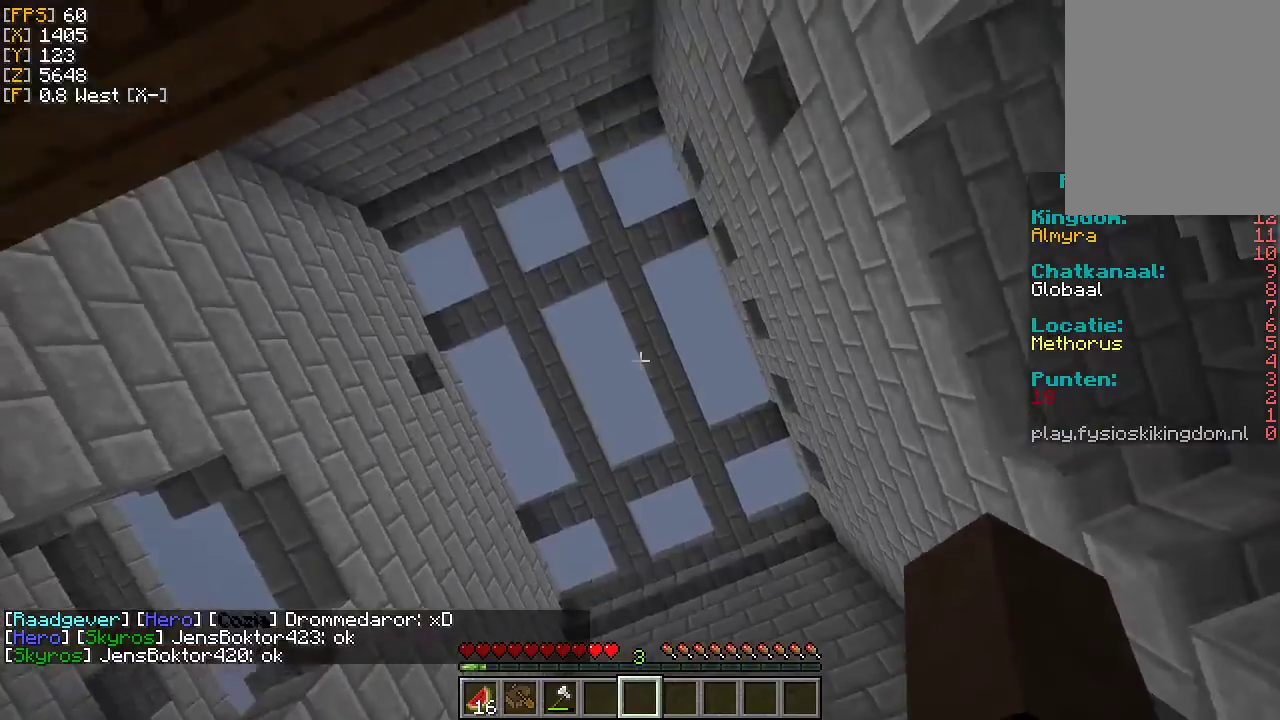
Gameplay with keyboard and mouse; each line is a JSON object with the keys and mouse buttons held at the frame after it. "events" lists presses ("down") and releases ("up") of "a", "d", "s", "w", "mouse_left" and "mouse_right" between this image and that frame as [ms after this image, input, new state], when the widget could be followed in between. "mouse_left", "mouse_right" = the "left", "right" buttons of the "mouse" list. No other keys are recorded. Fast repeated clicks can show as one long hold. Mouse movement is not recorded.
{"keys": ["w"], "mouse": [], "events": [[367, "w", "down"]]}
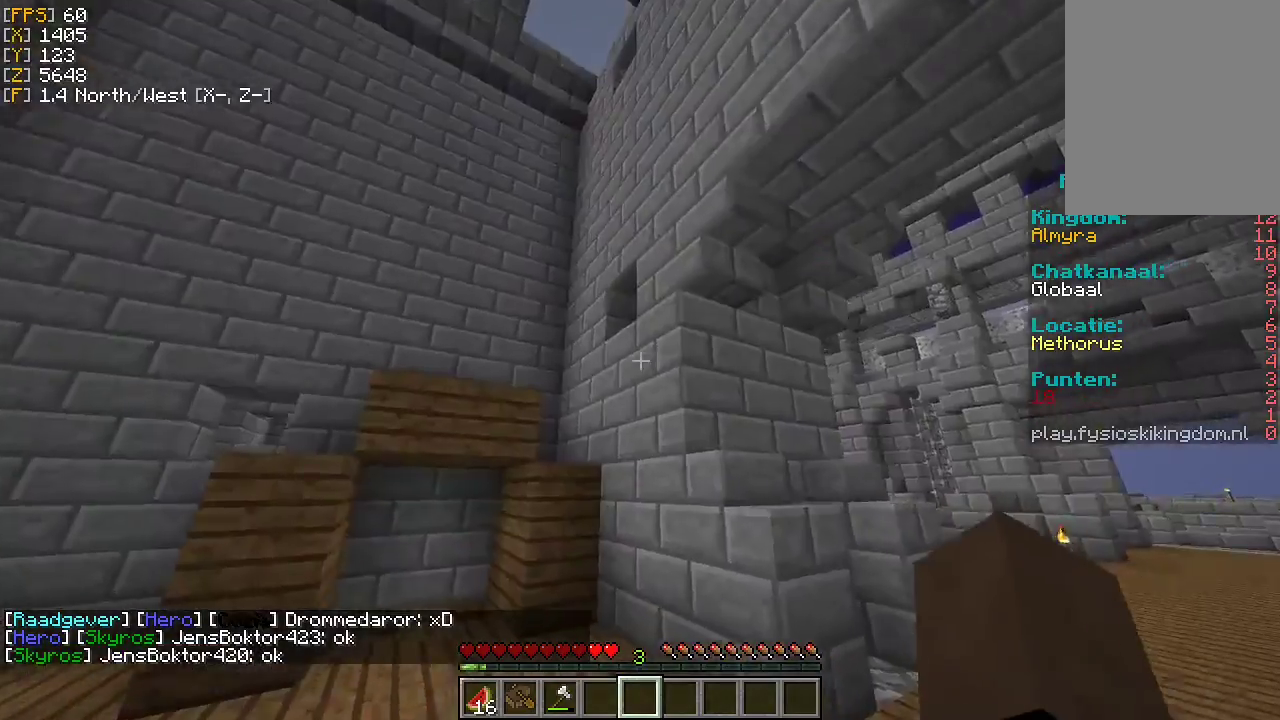
{"keys": ["w"], "mouse": [], "events": [[33, "a", "down"], [233, "a", "up"]]}
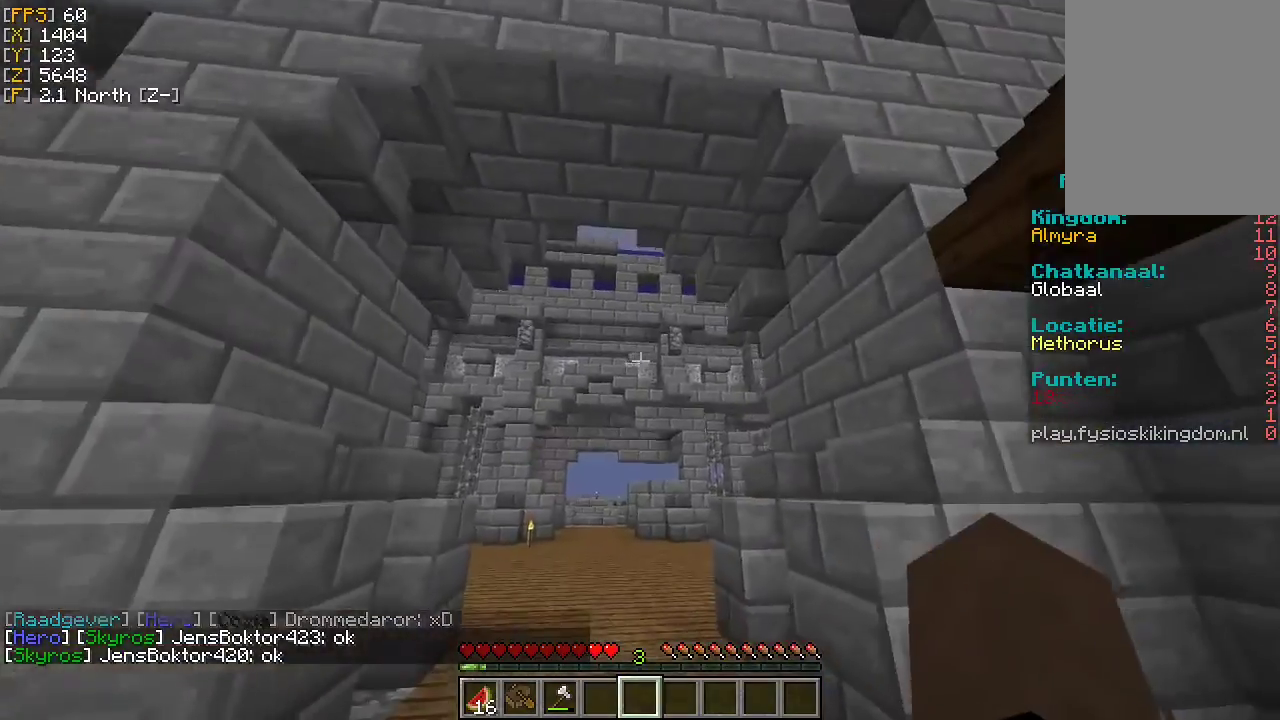
{"keys": ["w"], "mouse": [], "events": []}
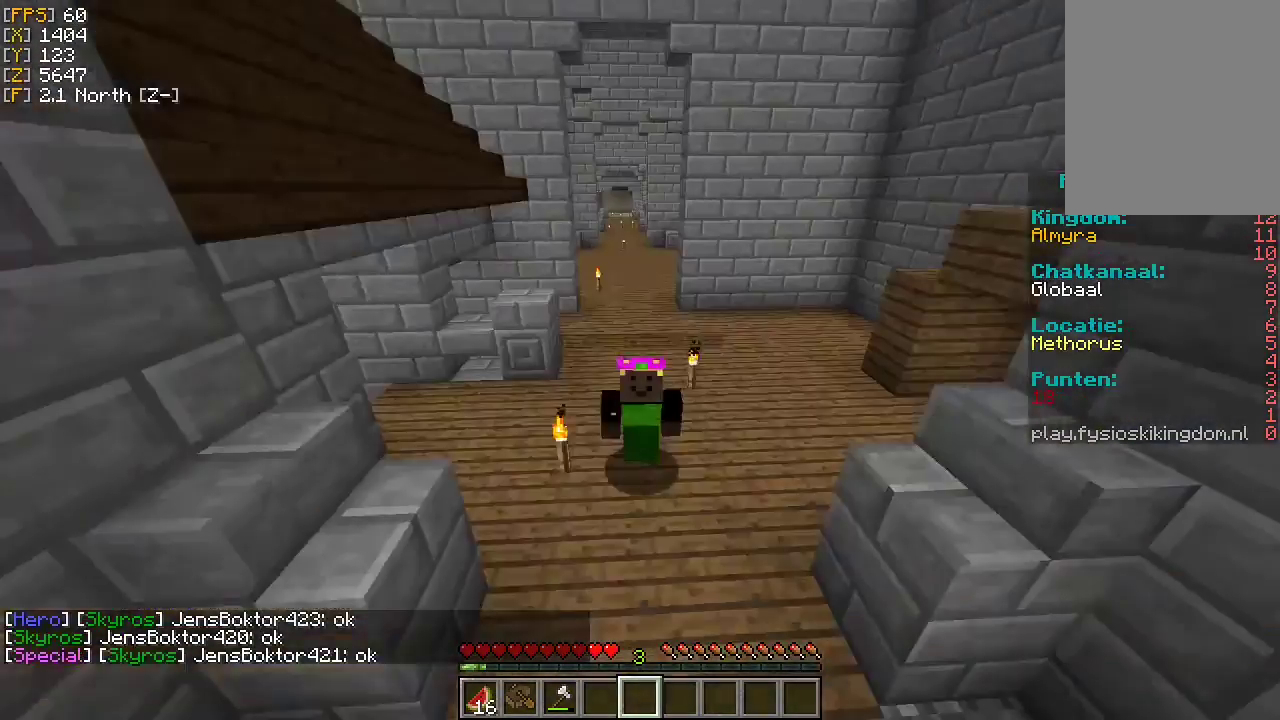
{"keys": ["w"], "mouse": [], "events": []}
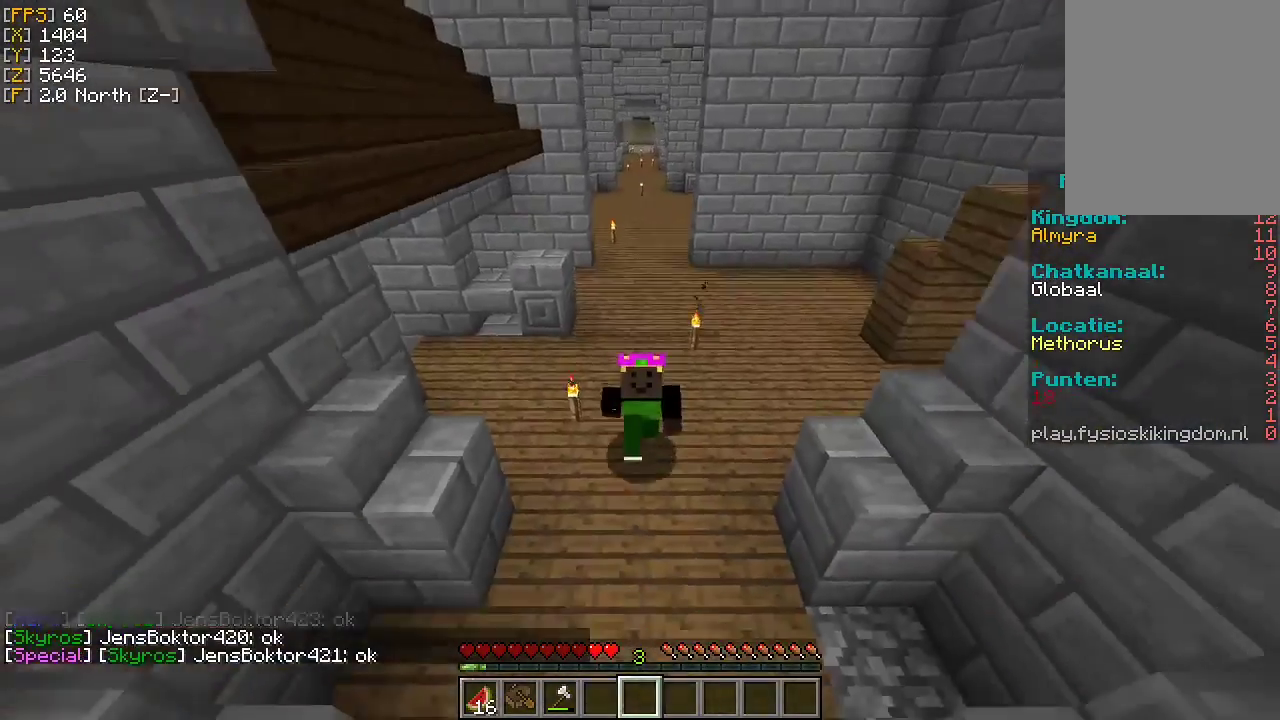
{"keys": ["w"], "mouse": [], "events": []}
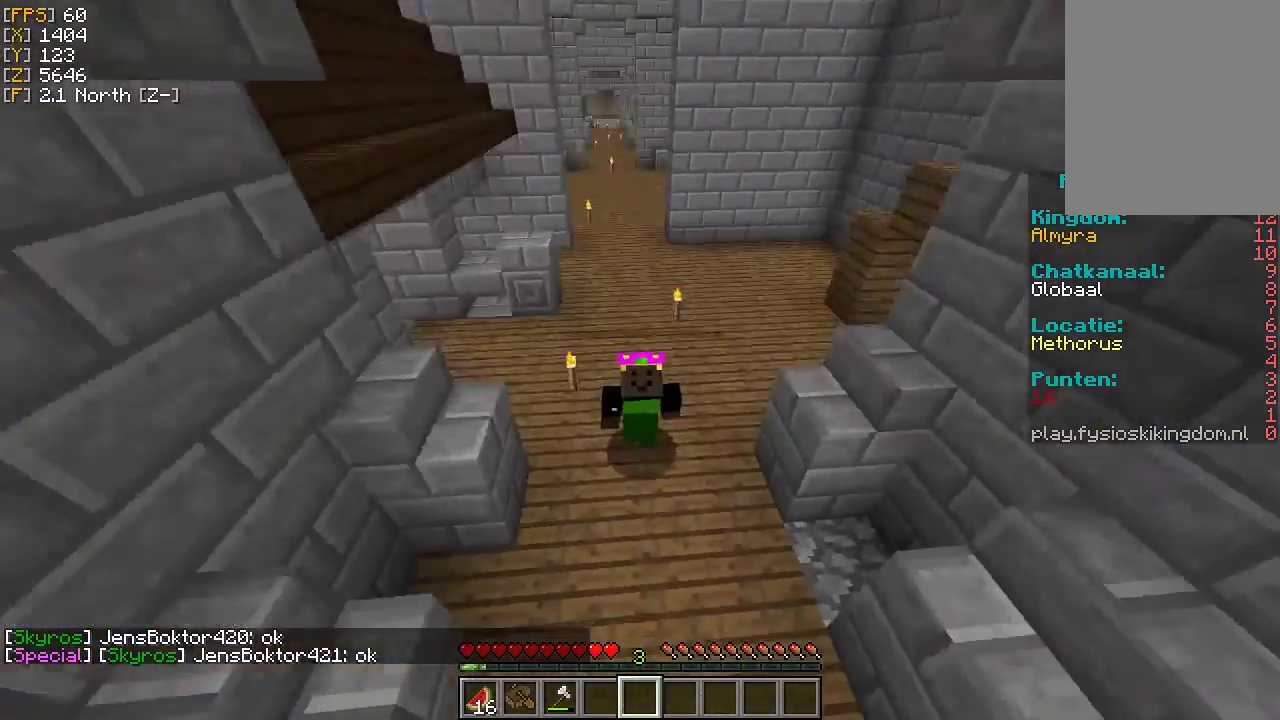
{"keys": ["w"], "mouse": [], "events": []}
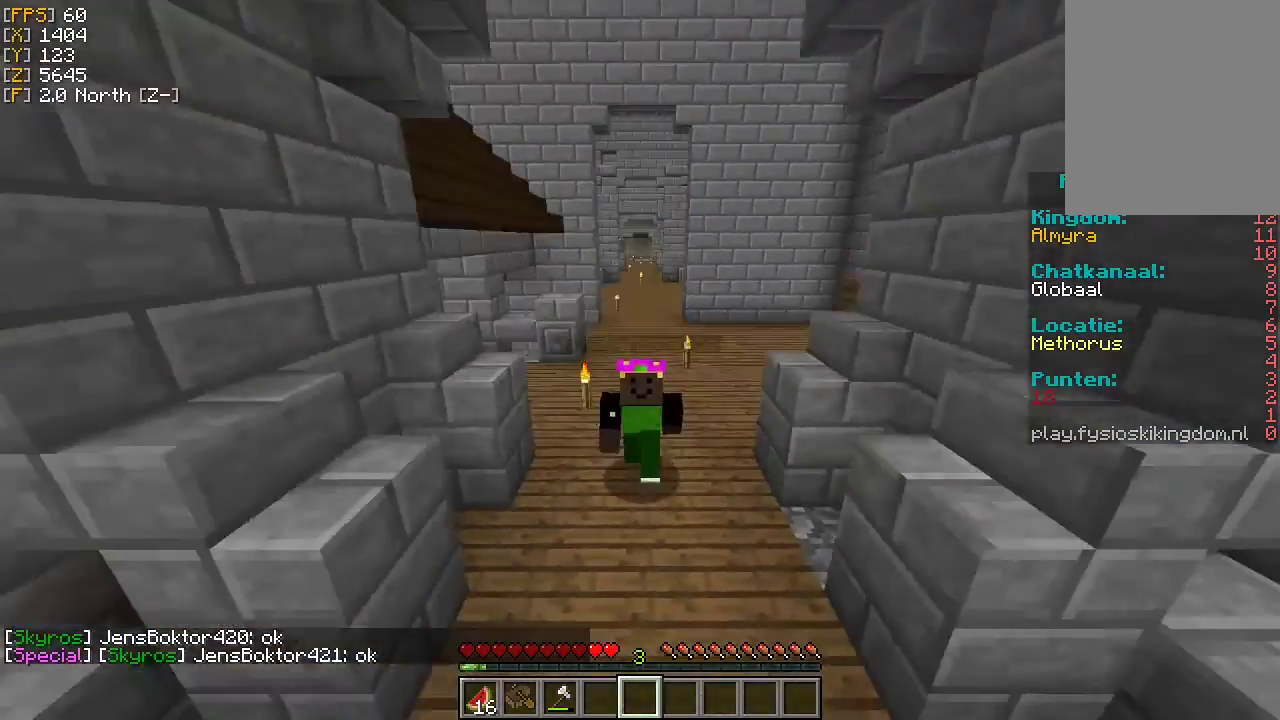
{"keys": ["w"], "mouse": [], "events": []}
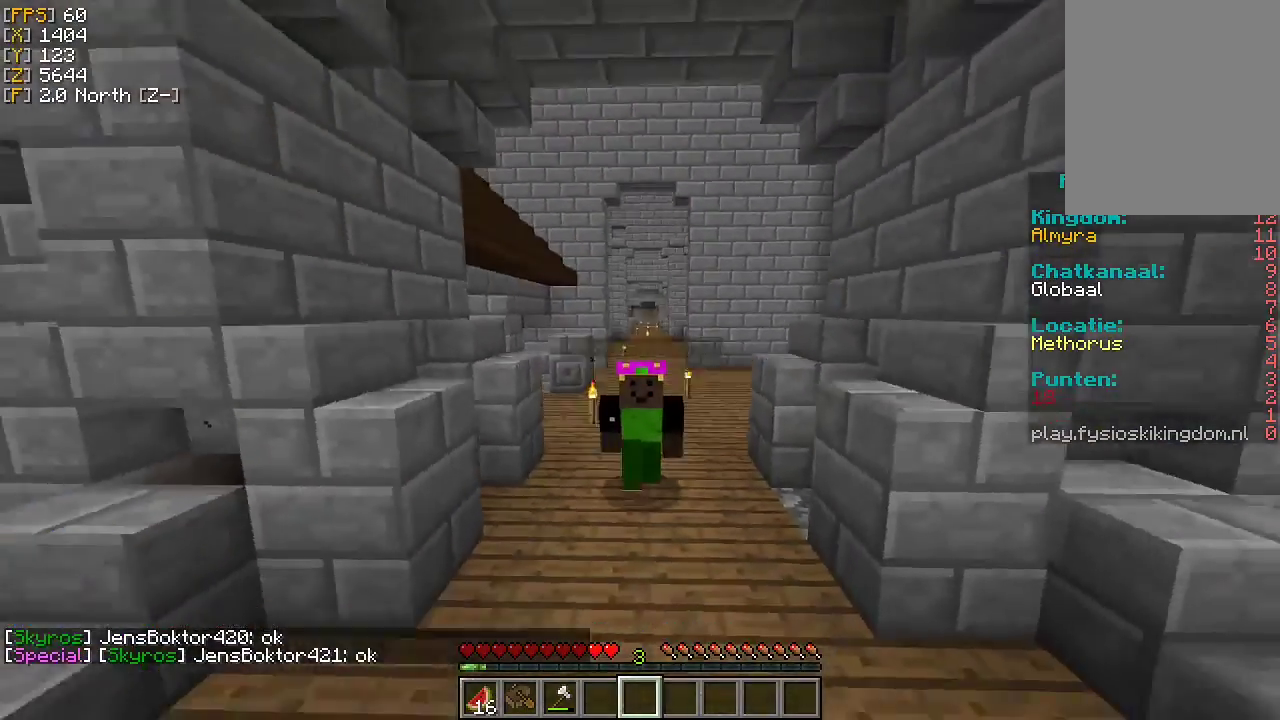
{"keys": ["w"], "mouse": [], "events": []}
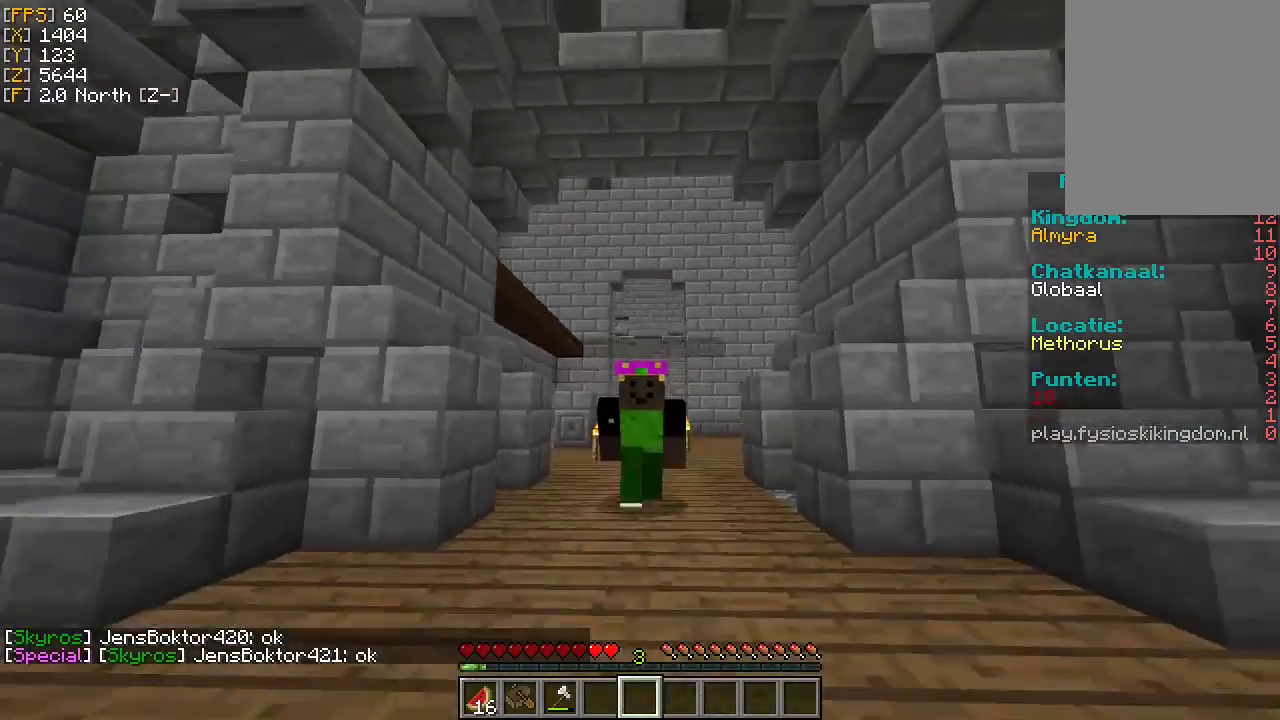
{"keys": ["w"], "mouse": [], "events": []}
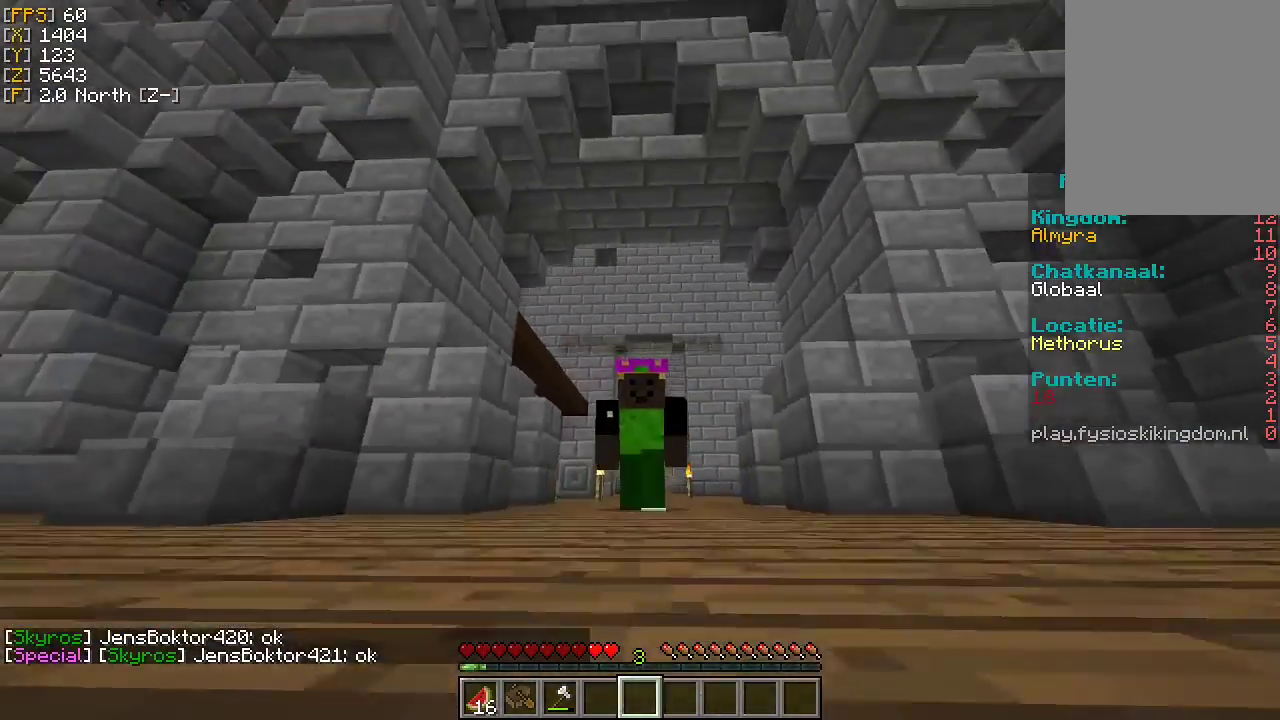
{"keys": [], "mouse": [], "events": [[467, "w", "up"]]}
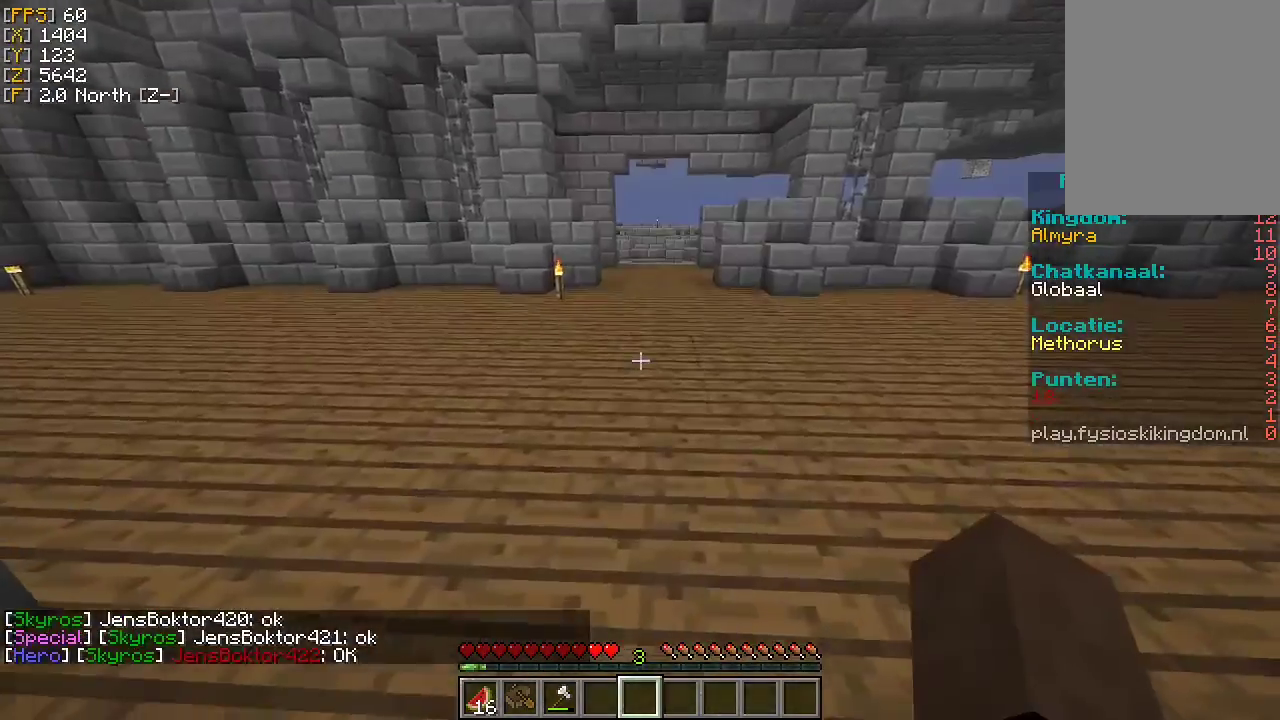
{"keys": [], "mouse": [], "events": [[300, "w", "down"], [400, "w", "up"]]}
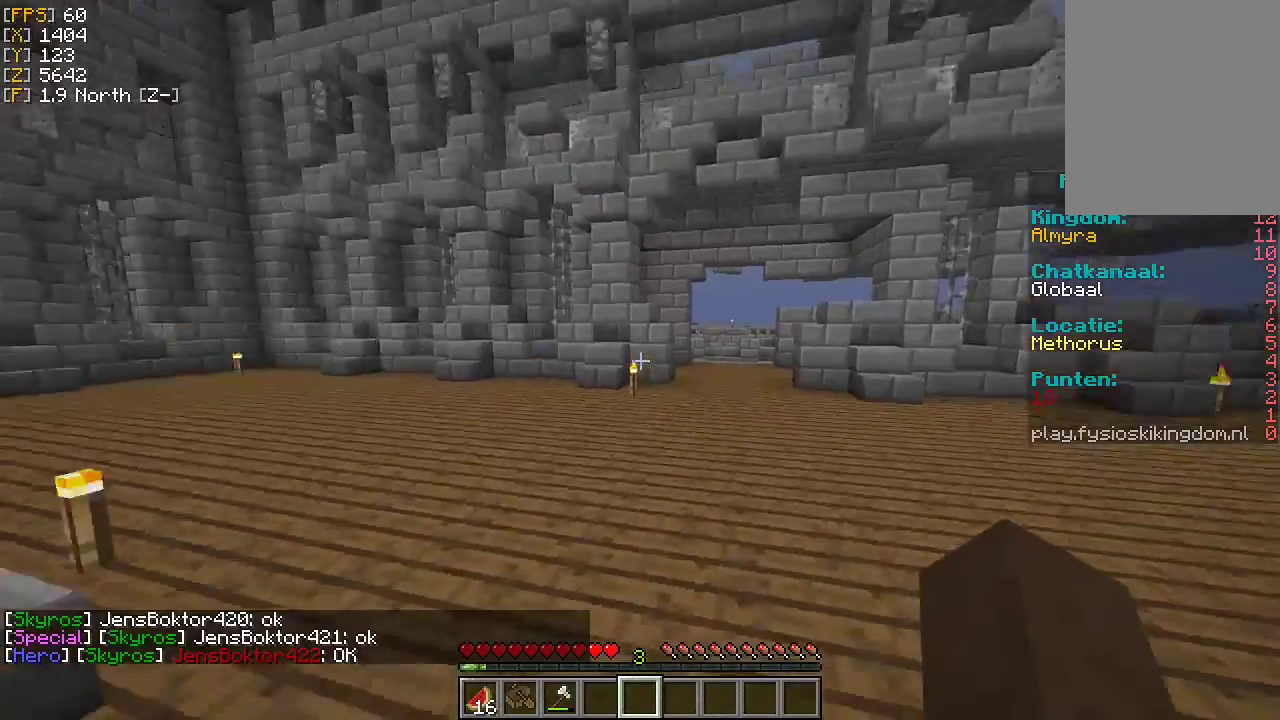
{"keys": [], "mouse": [], "events": []}
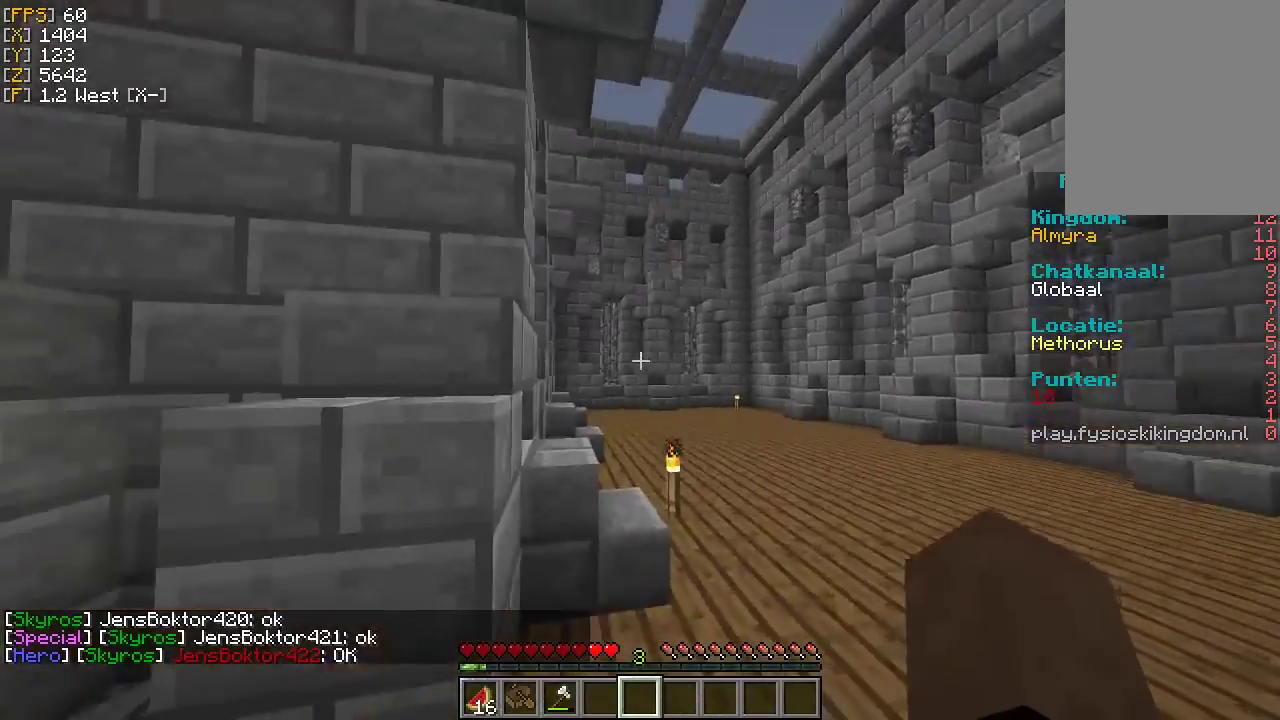
{"keys": [], "mouse": [], "events": []}
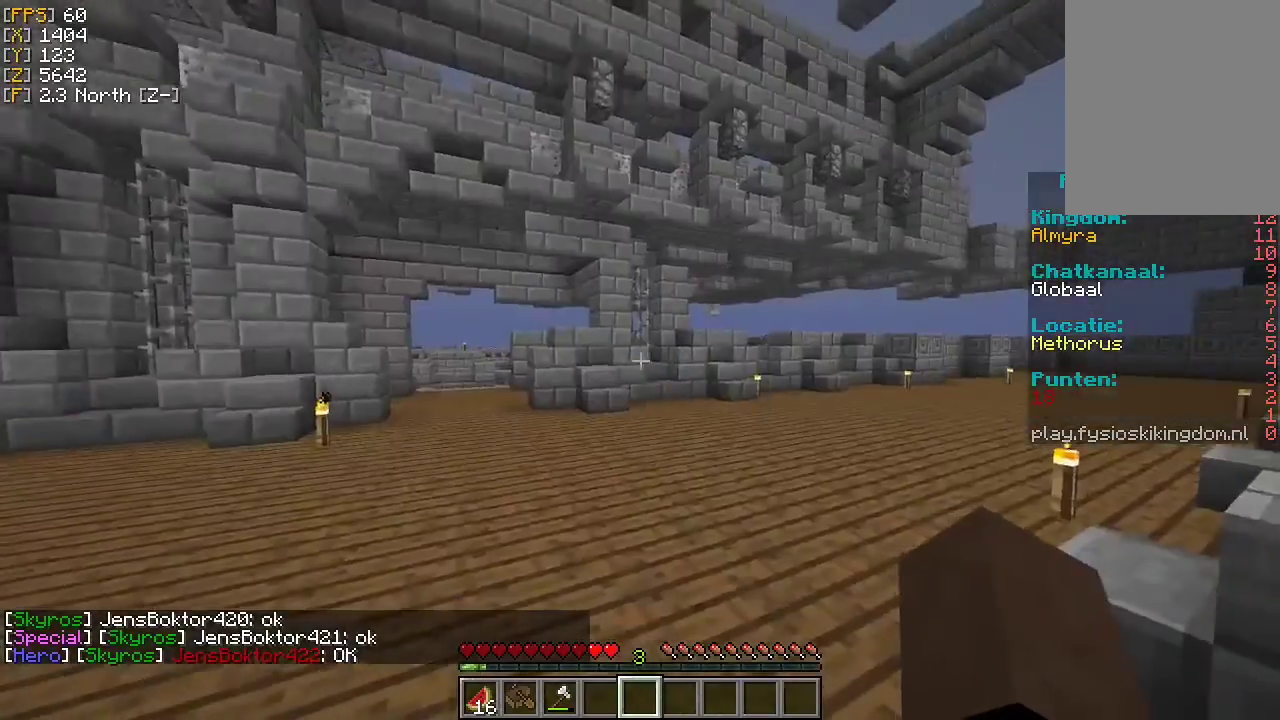
{"keys": [], "mouse": [], "events": []}
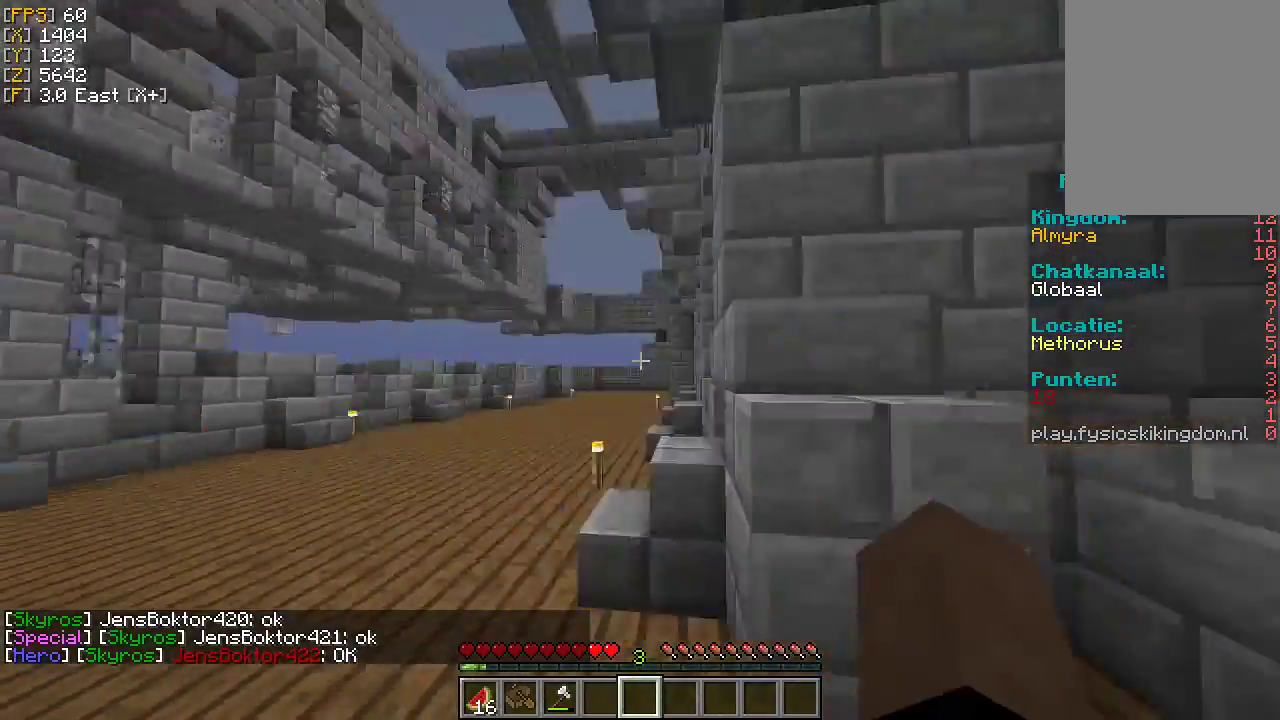
{"keys": ["w"], "mouse": [], "events": [[433, "w", "down"]]}
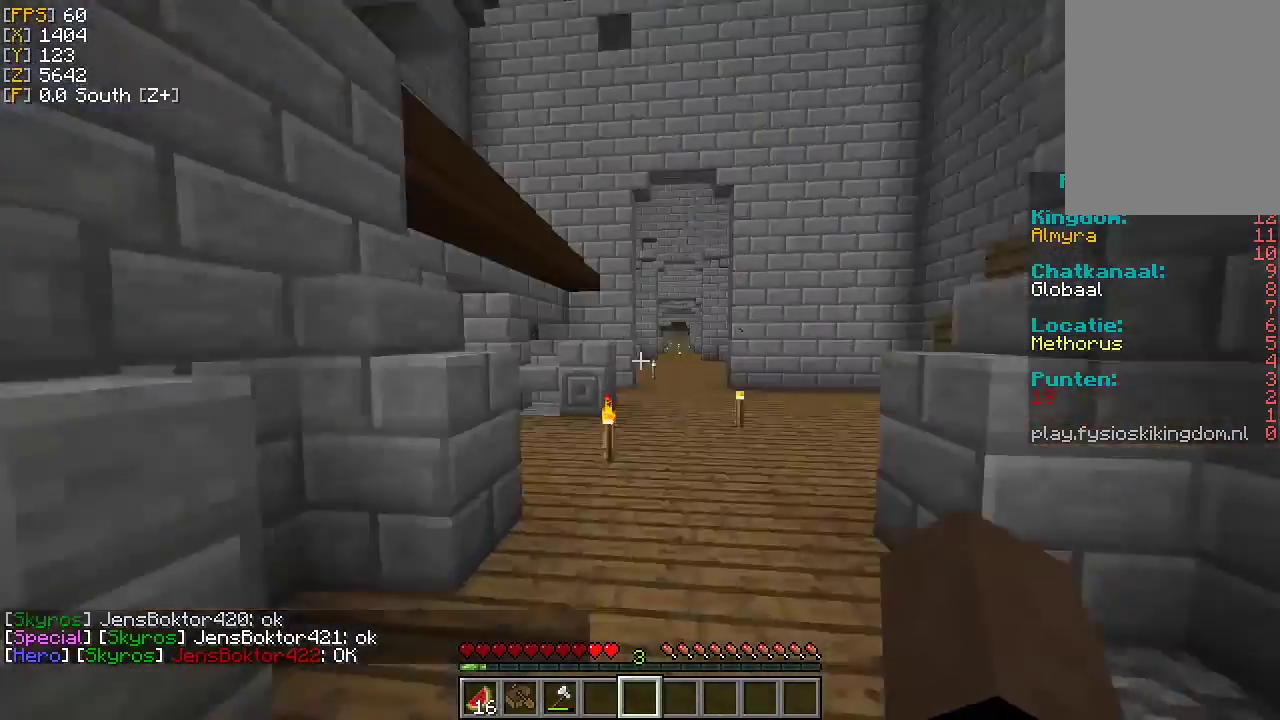
{"keys": ["w"], "mouse": [], "events": []}
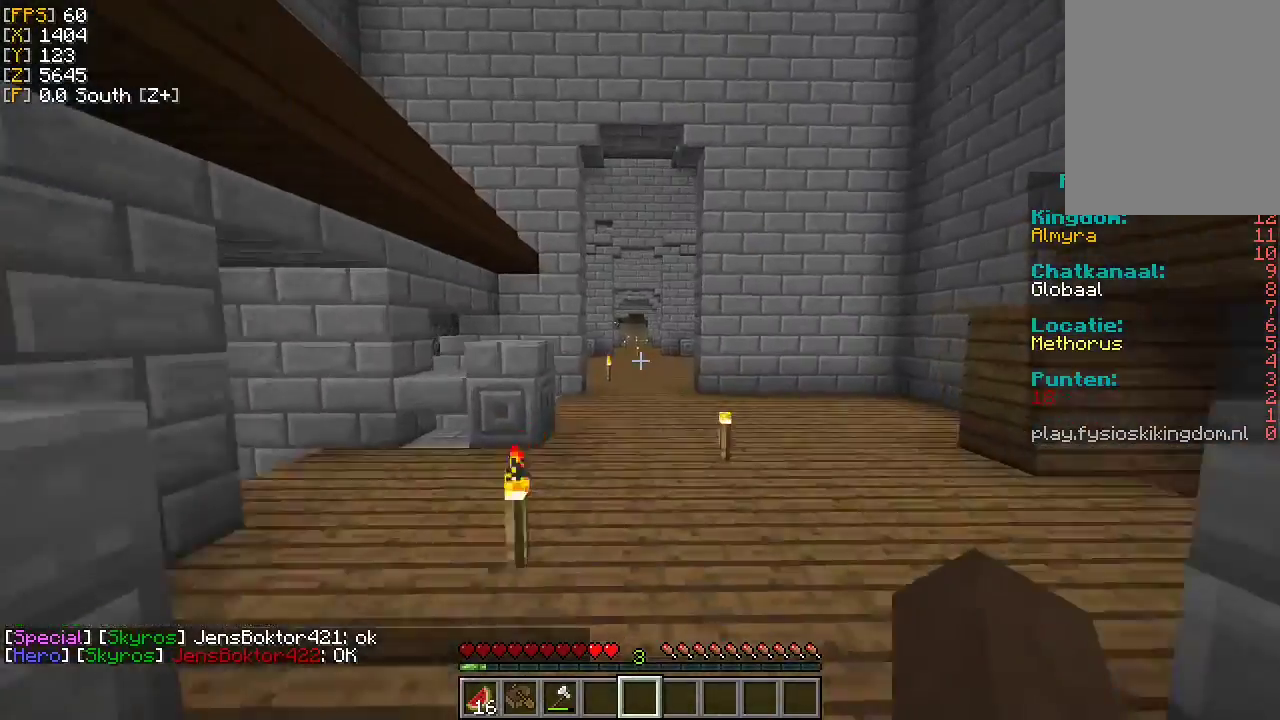
{"keys": ["w"], "mouse": [], "events": []}
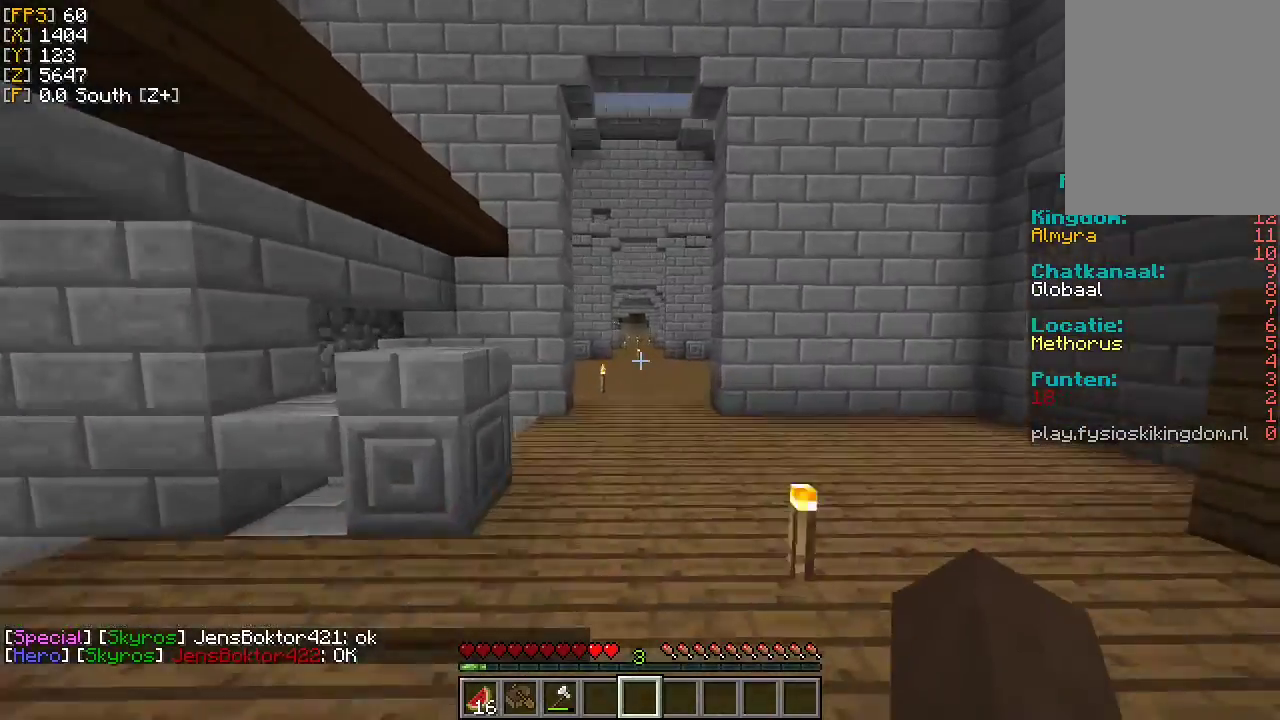
{"keys": ["w"], "mouse": [], "events": []}
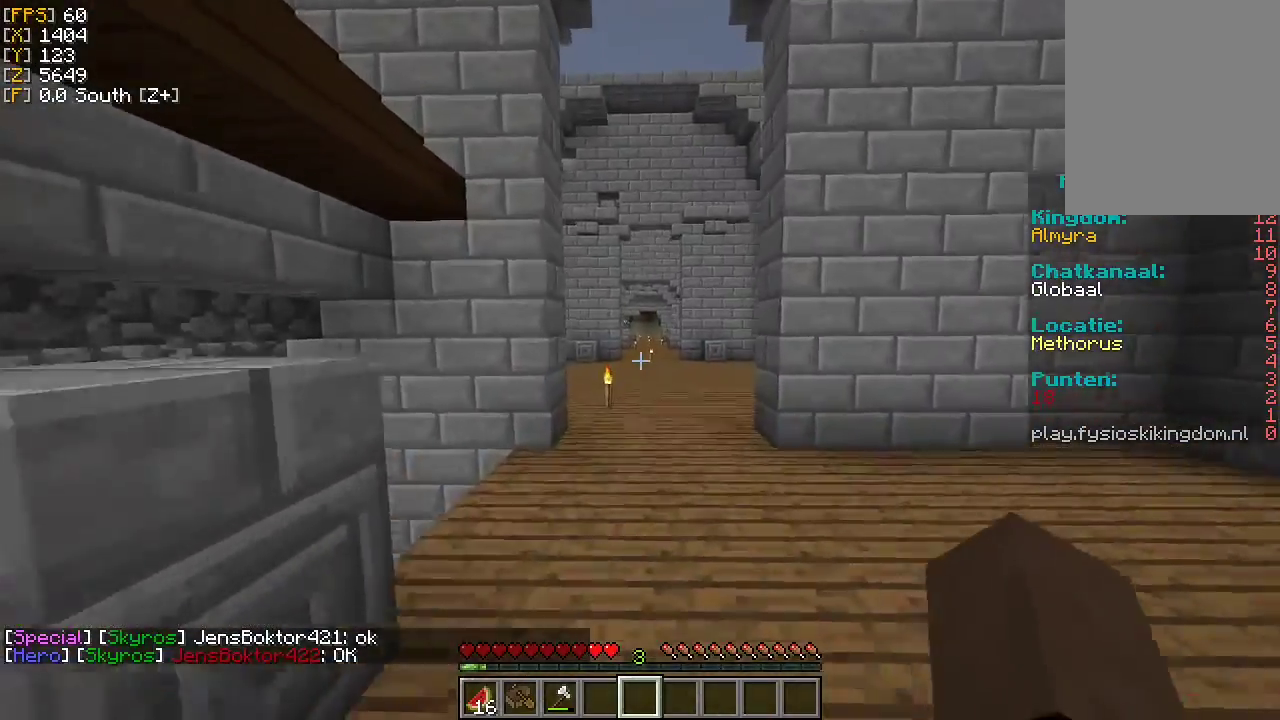
{"keys": ["w"], "mouse": [], "events": []}
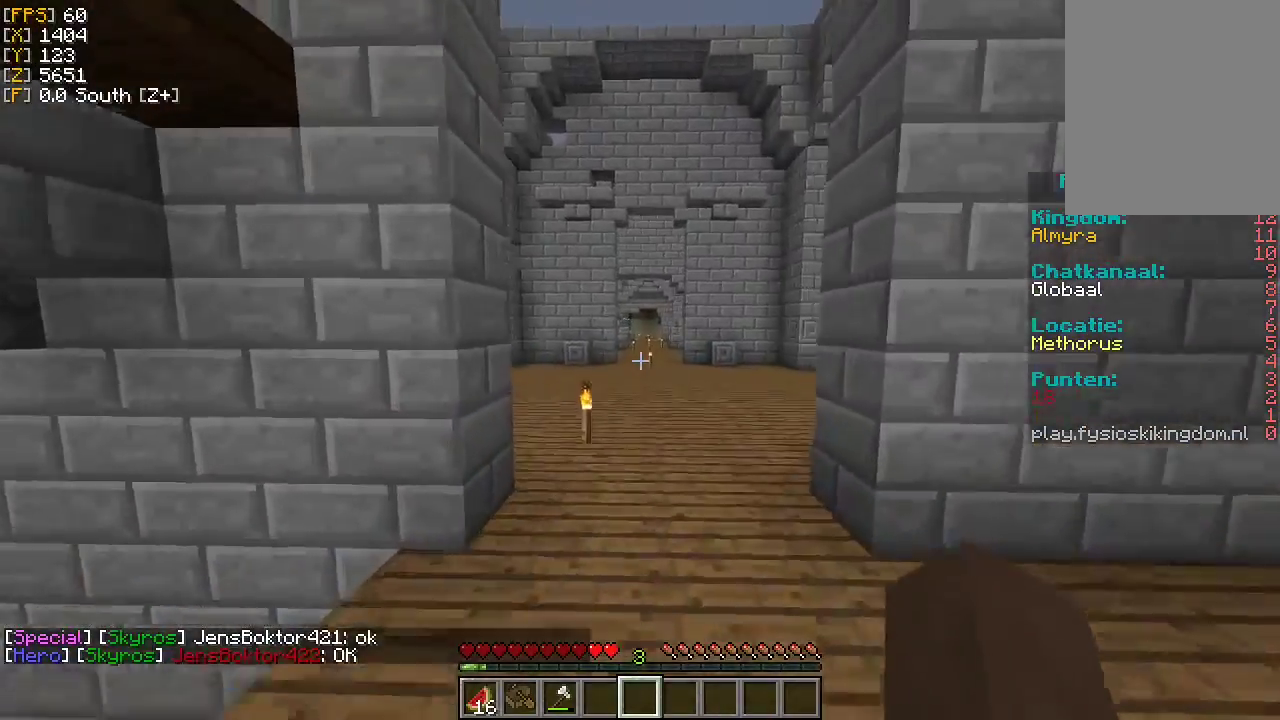
{"keys": ["w"], "mouse": [], "events": []}
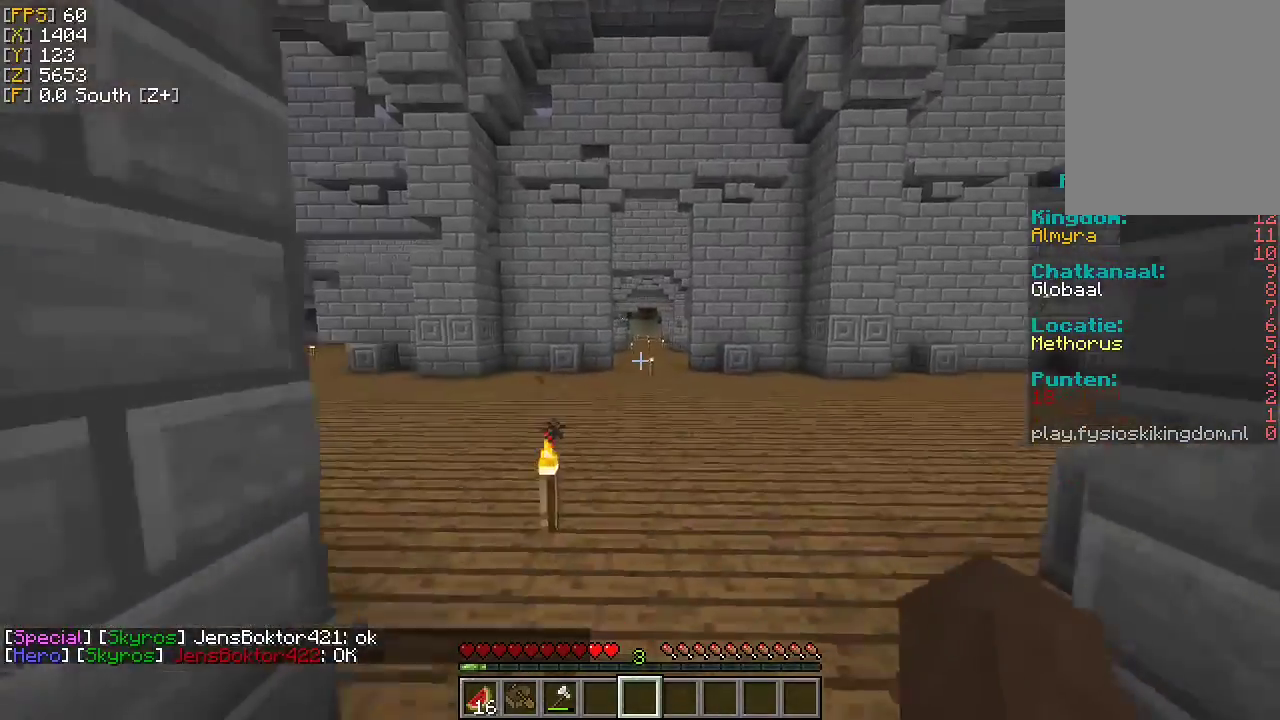
{"keys": ["w"], "mouse": [], "events": []}
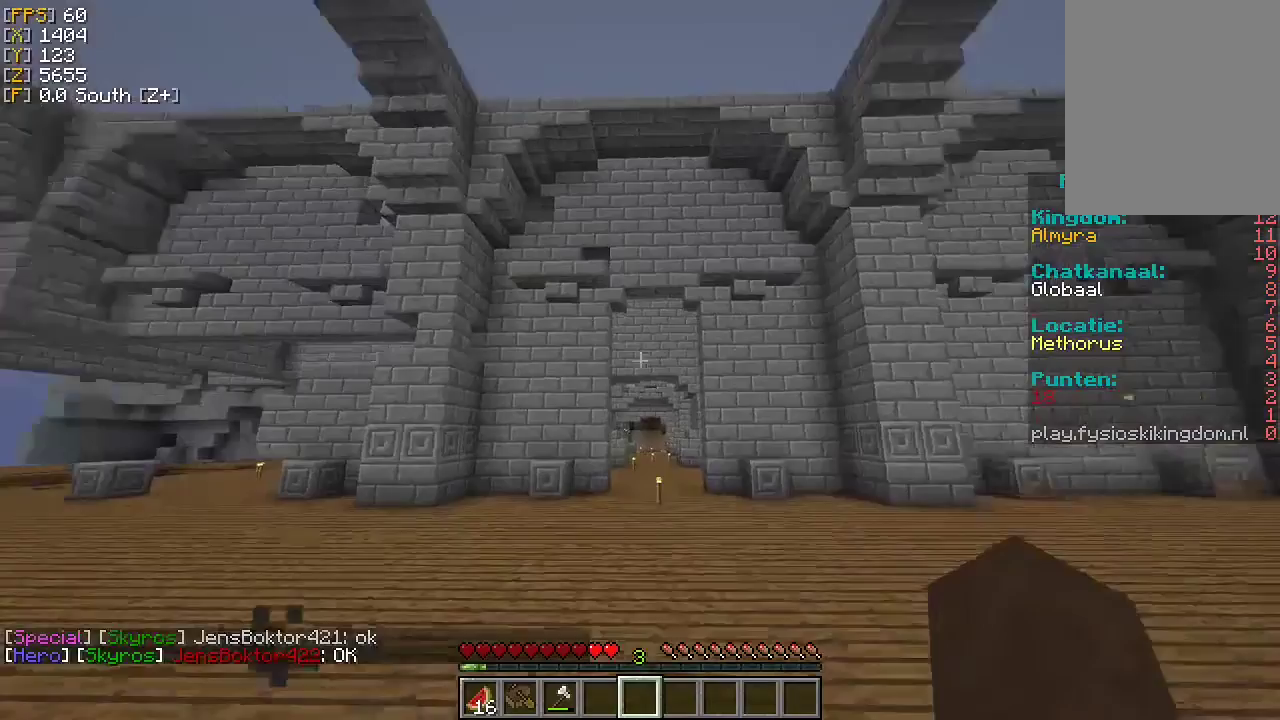
{"keys": [], "mouse": [], "events": [[33, "w", "up"]]}
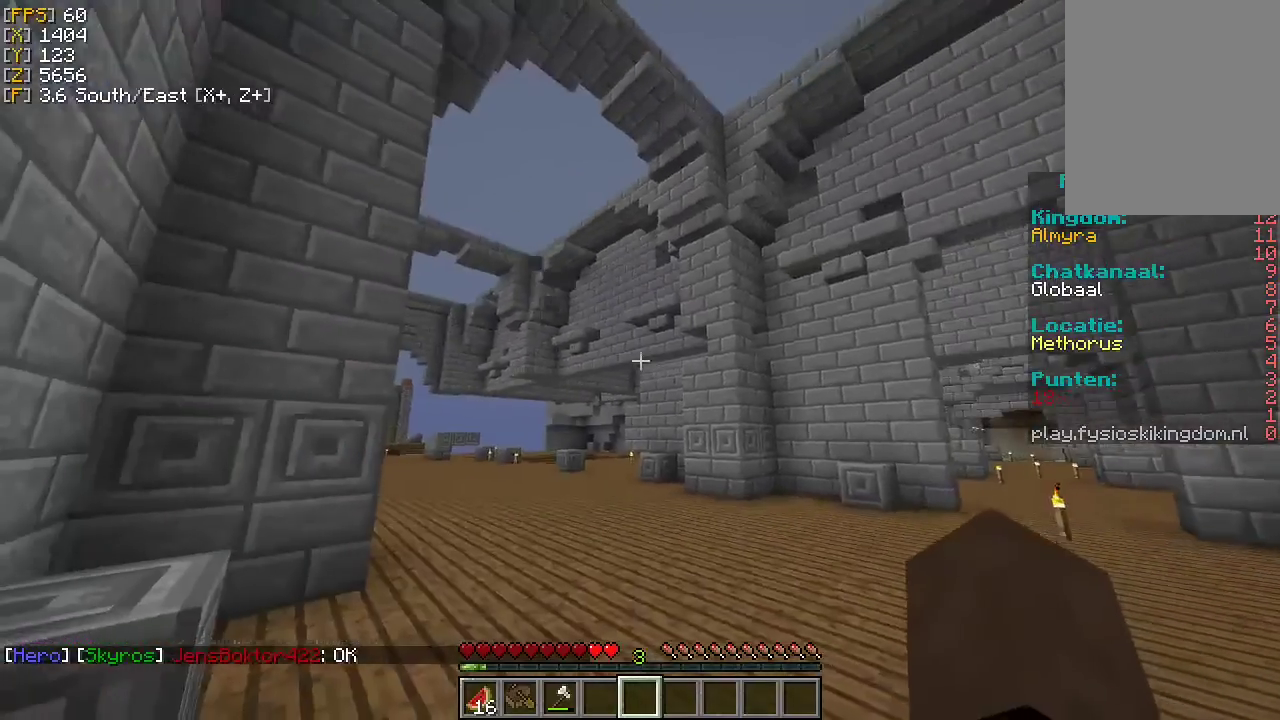
{"keys": [], "mouse": [], "events": []}
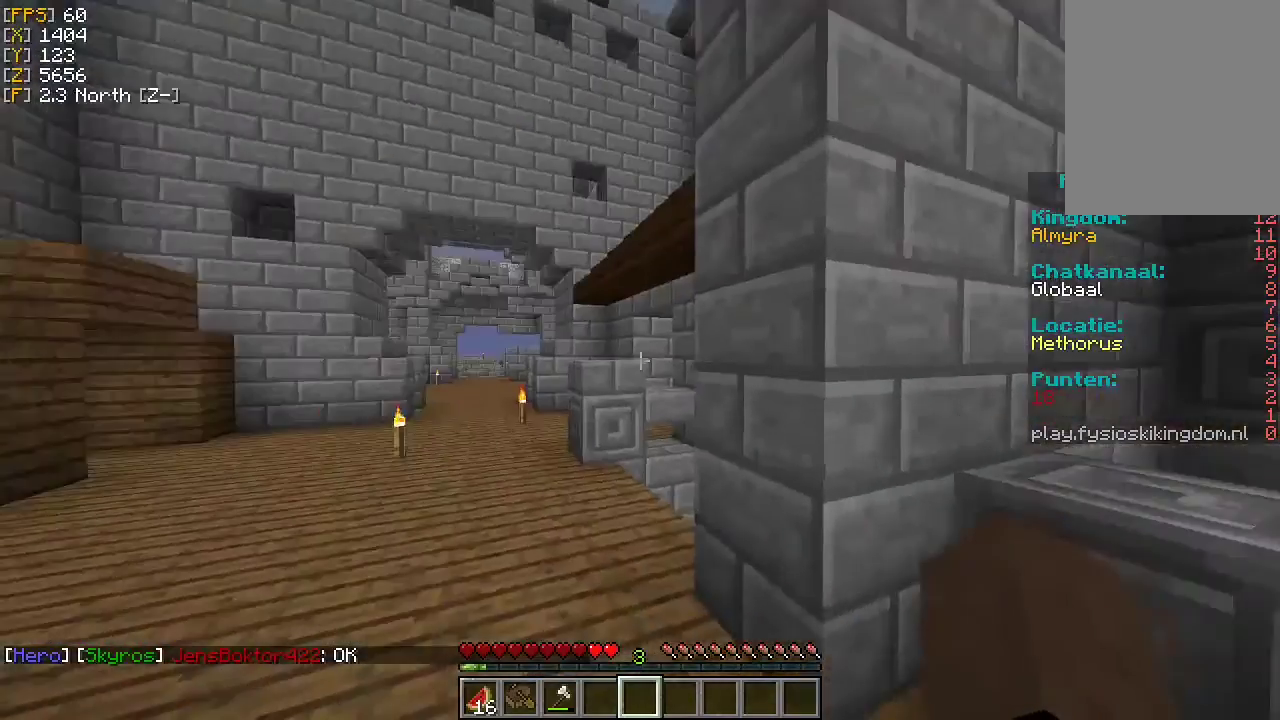
{"keys": ["a", "w"], "mouse": [], "events": [[33, "w", "down"], [267, "a", "down"]]}
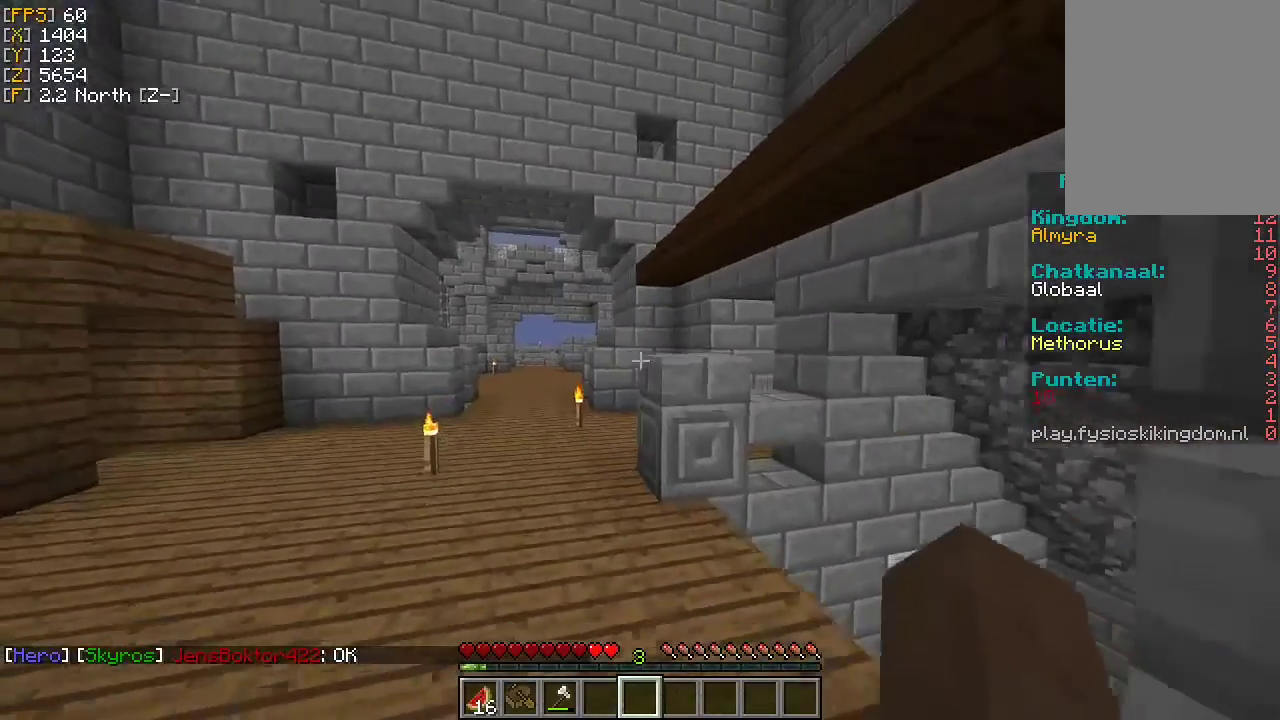
{"keys": ["a", "w"], "mouse": [], "events": []}
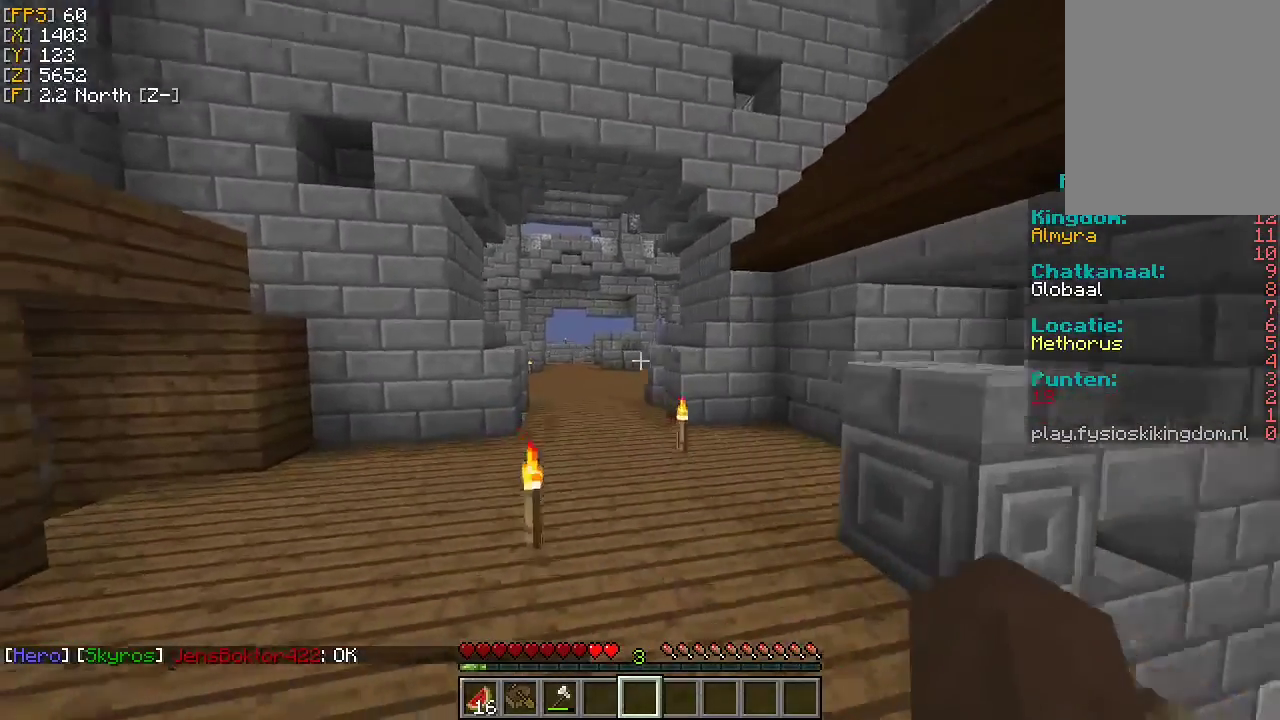
{"keys": [], "mouse": [], "events": [[67, "a", "up"], [133, "w", "up"]]}